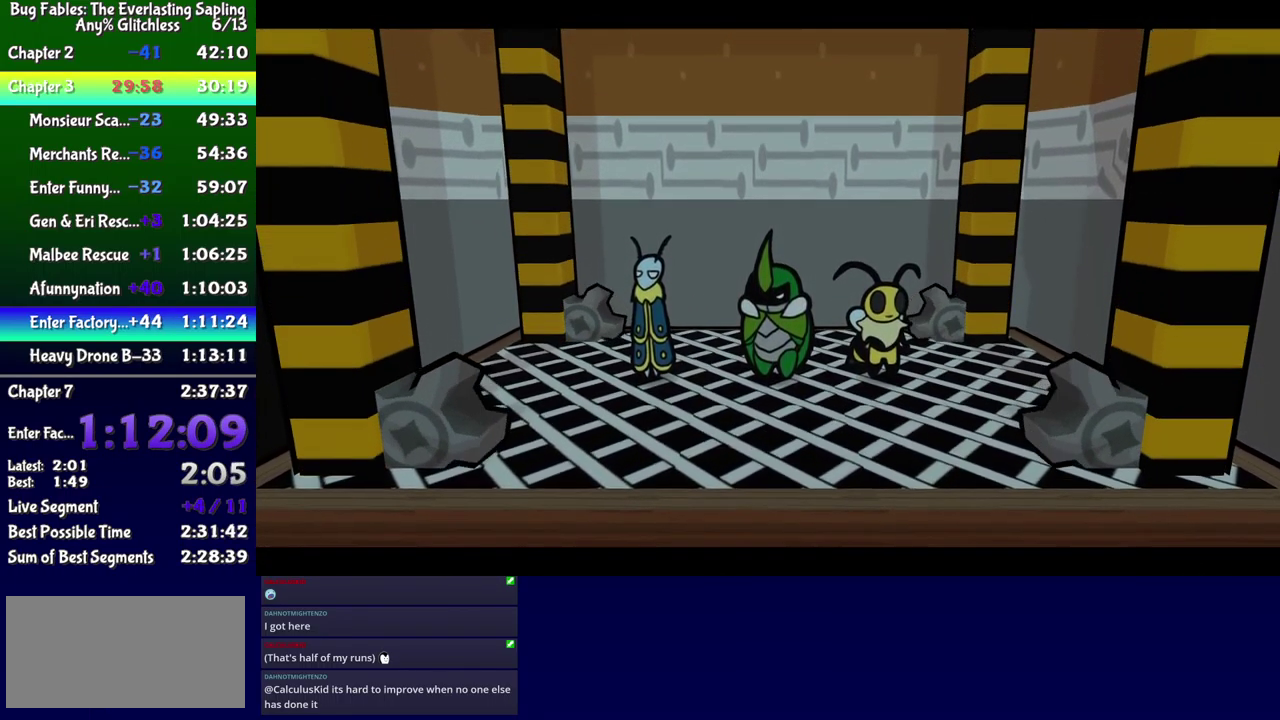
Gameplay with a controller (Xbox layout); each line is a JSON object with the inputs held at the frame after it. "events" lists button and stick changes between this image and that frame as [ms after this image, input, new state], when the widget could be followed in between. Not read: L1 L2 L3 R1 R2 R3 left_stick.
{"buttons": [], "events": []}
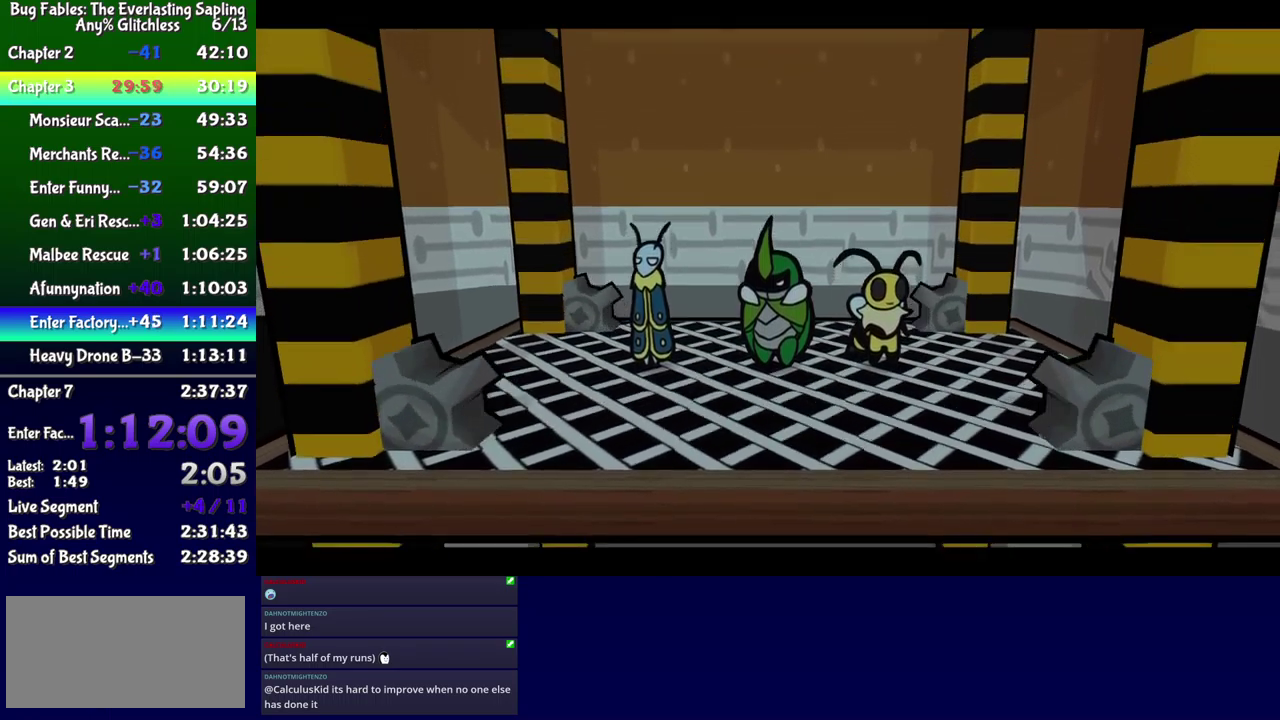
{"buttons": [], "events": []}
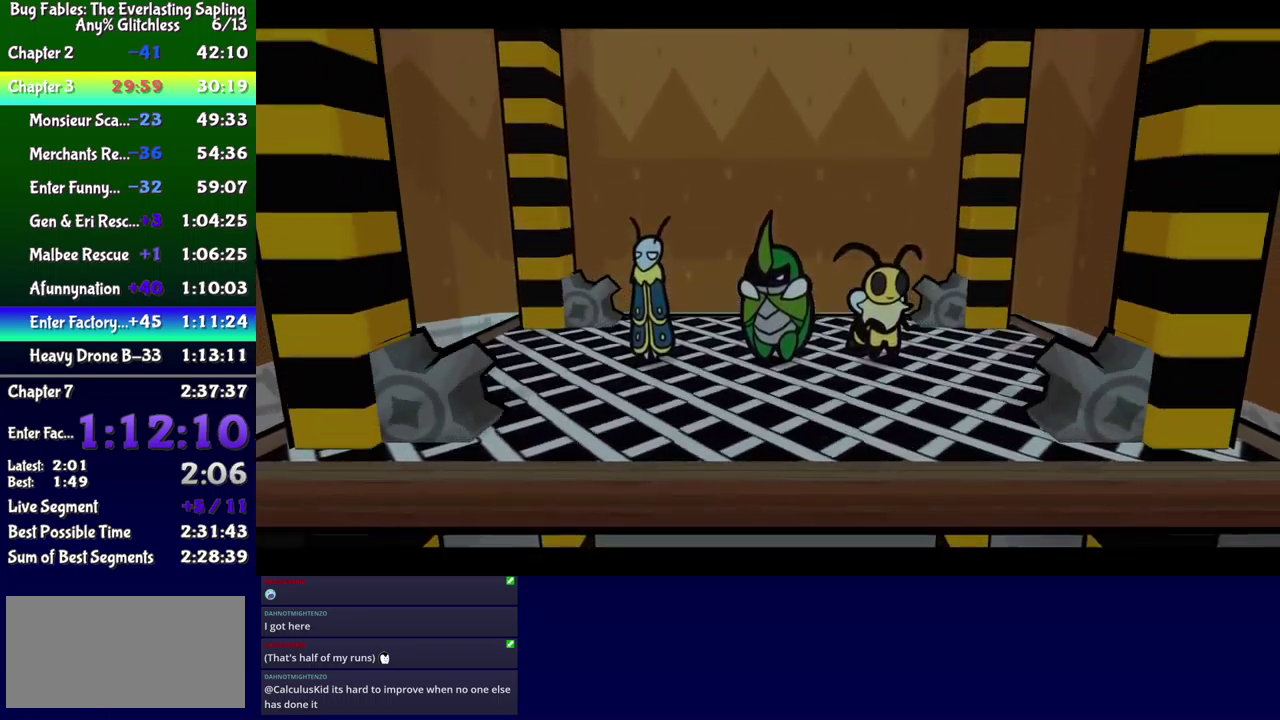
{"buttons": [], "events": []}
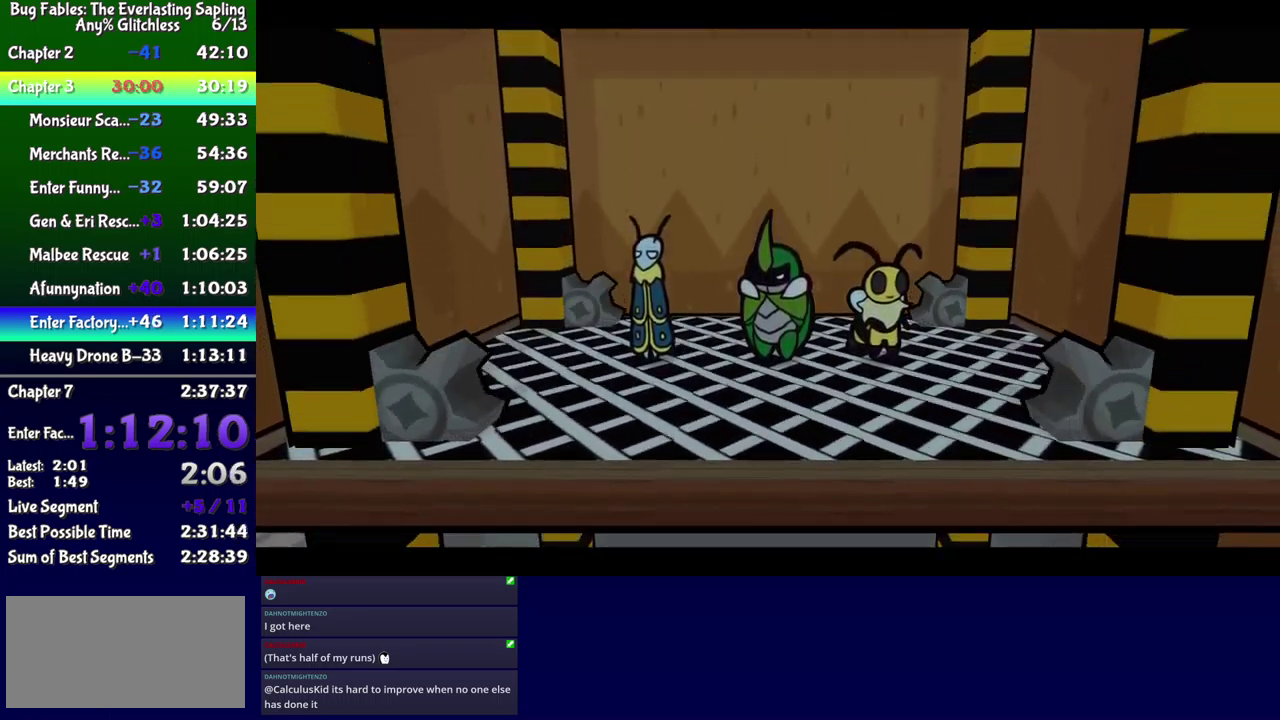
{"buttons": [], "events": []}
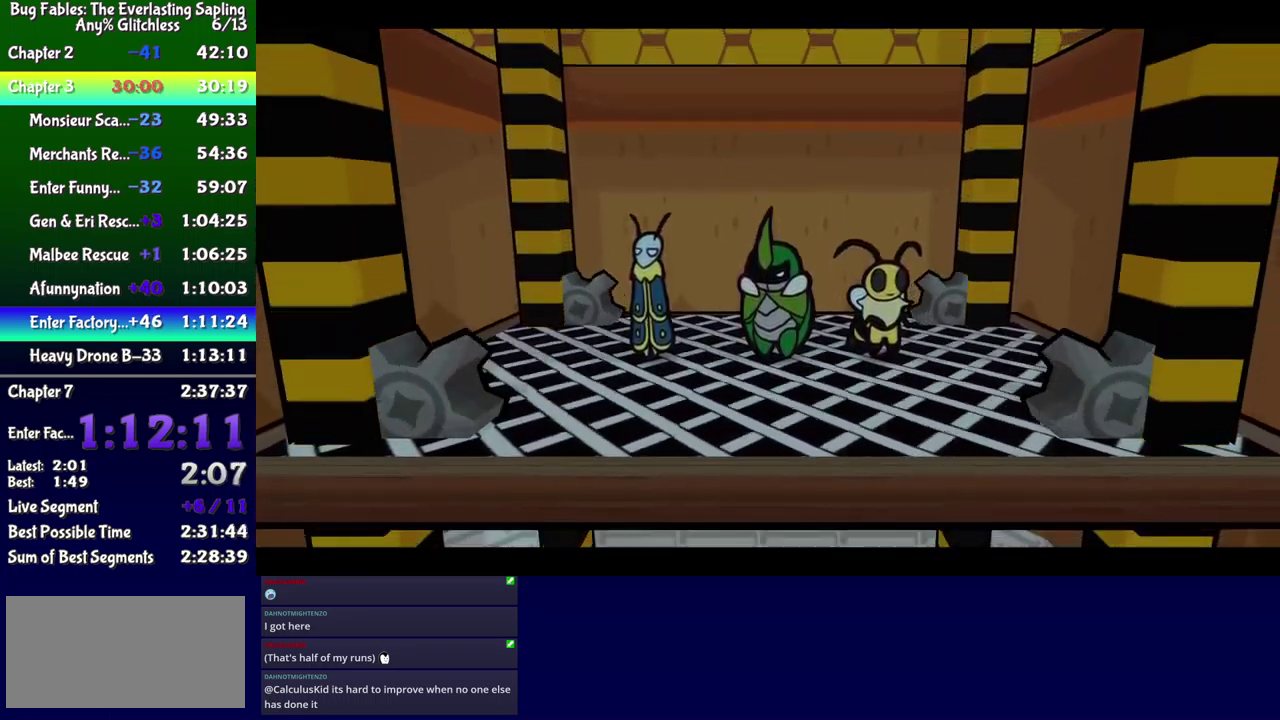
{"buttons": ["DPAD_RIGHT"], "events": [[383, "DPAD_RIGHT", "down"]]}
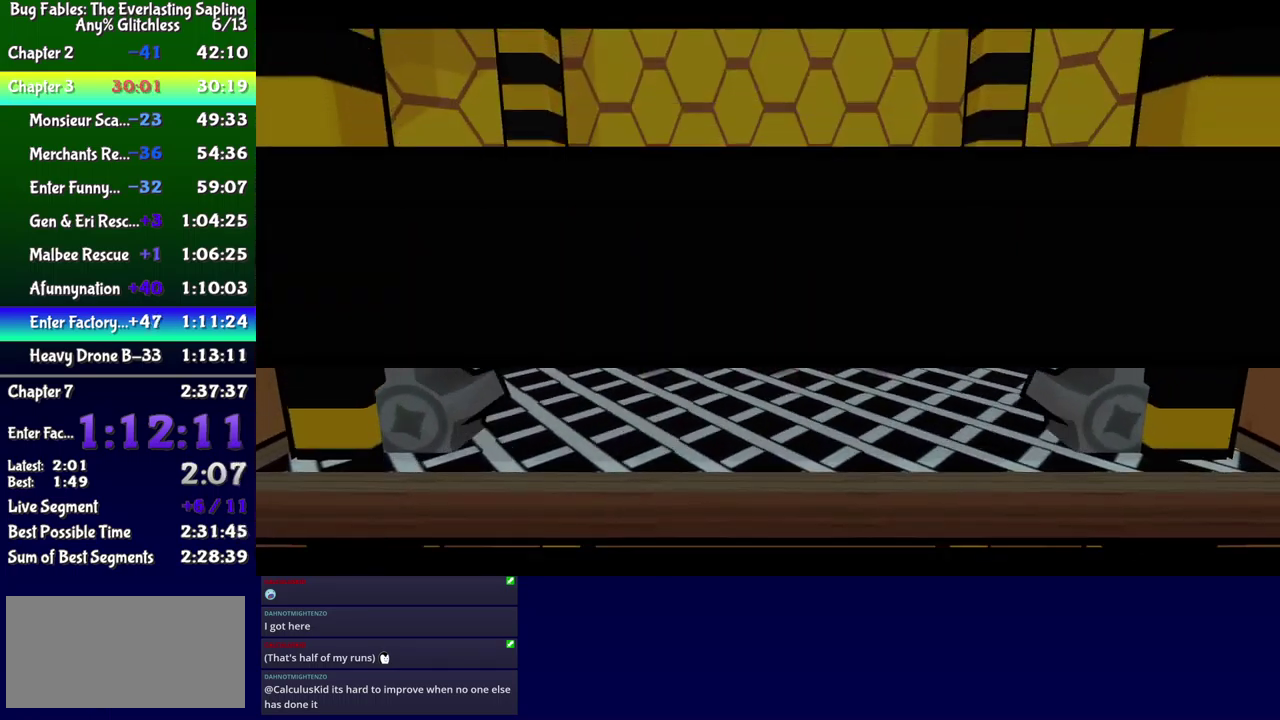
{"buttons": ["DPAD_RIGHT"], "events": []}
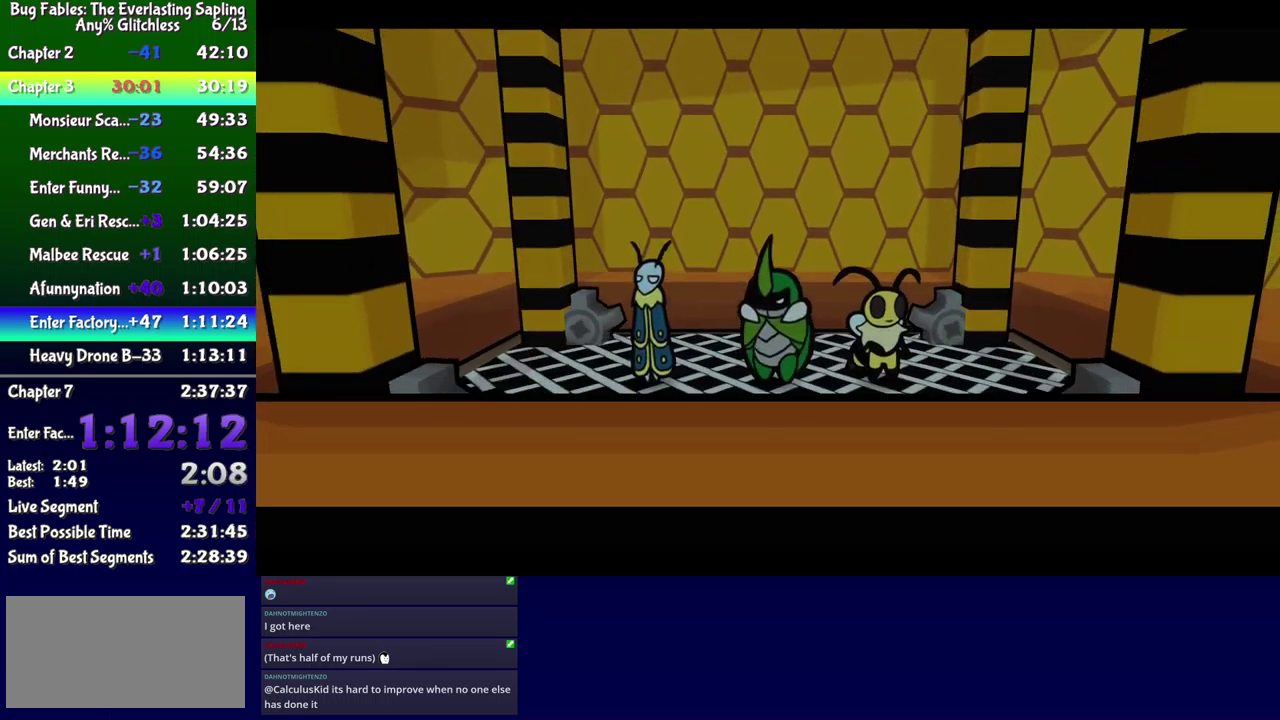
{"buttons": ["DPAD_RIGHT"], "events": []}
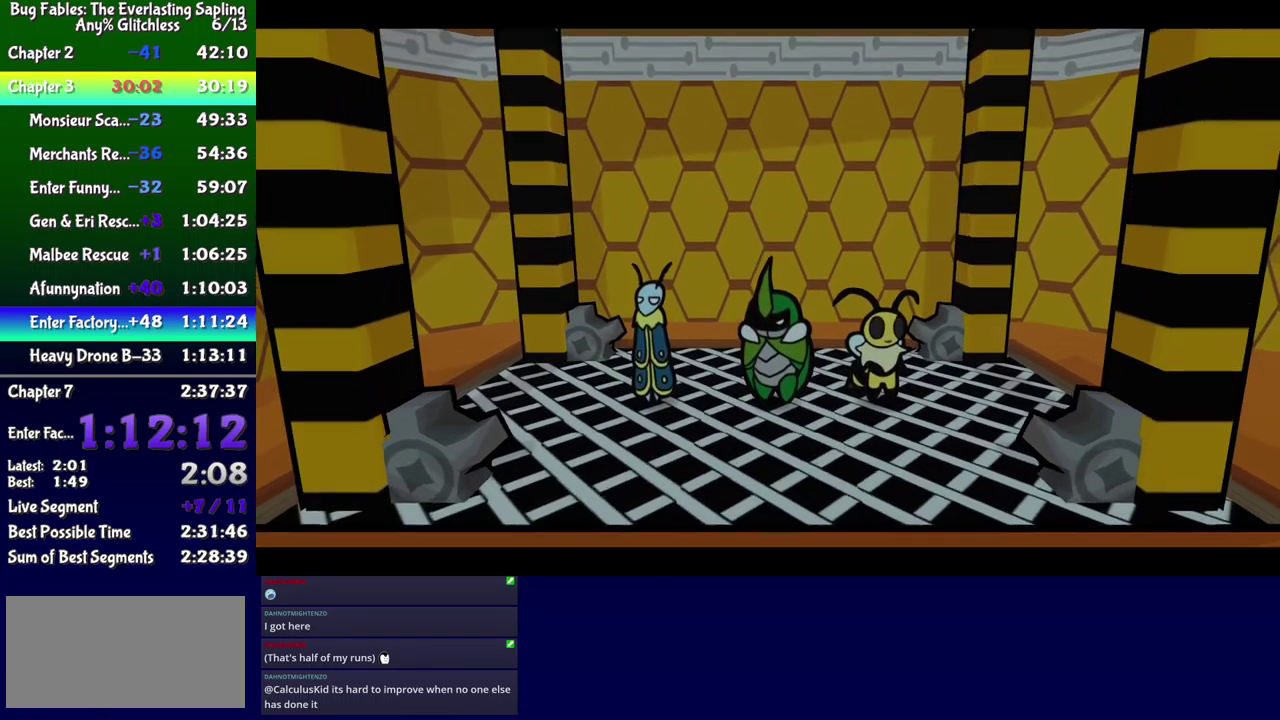
{"buttons": ["DPAD_RIGHT"], "events": []}
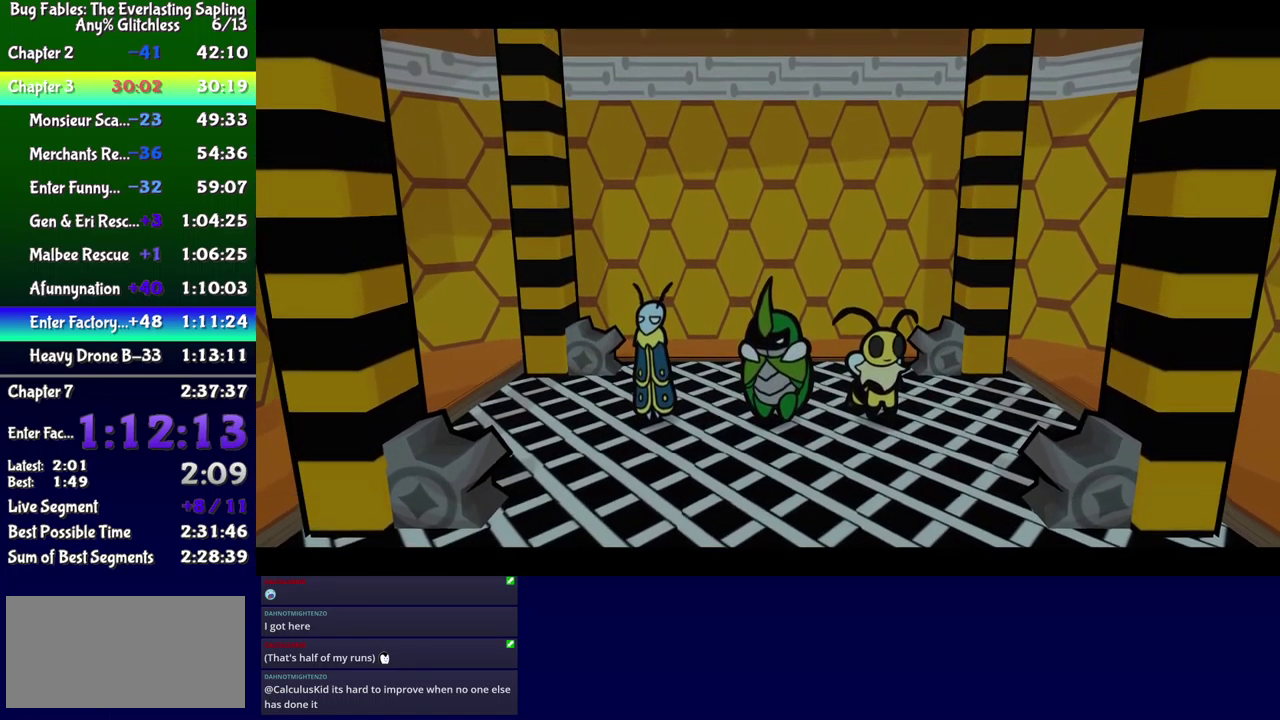
{"buttons": ["DPAD_RIGHT"], "events": []}
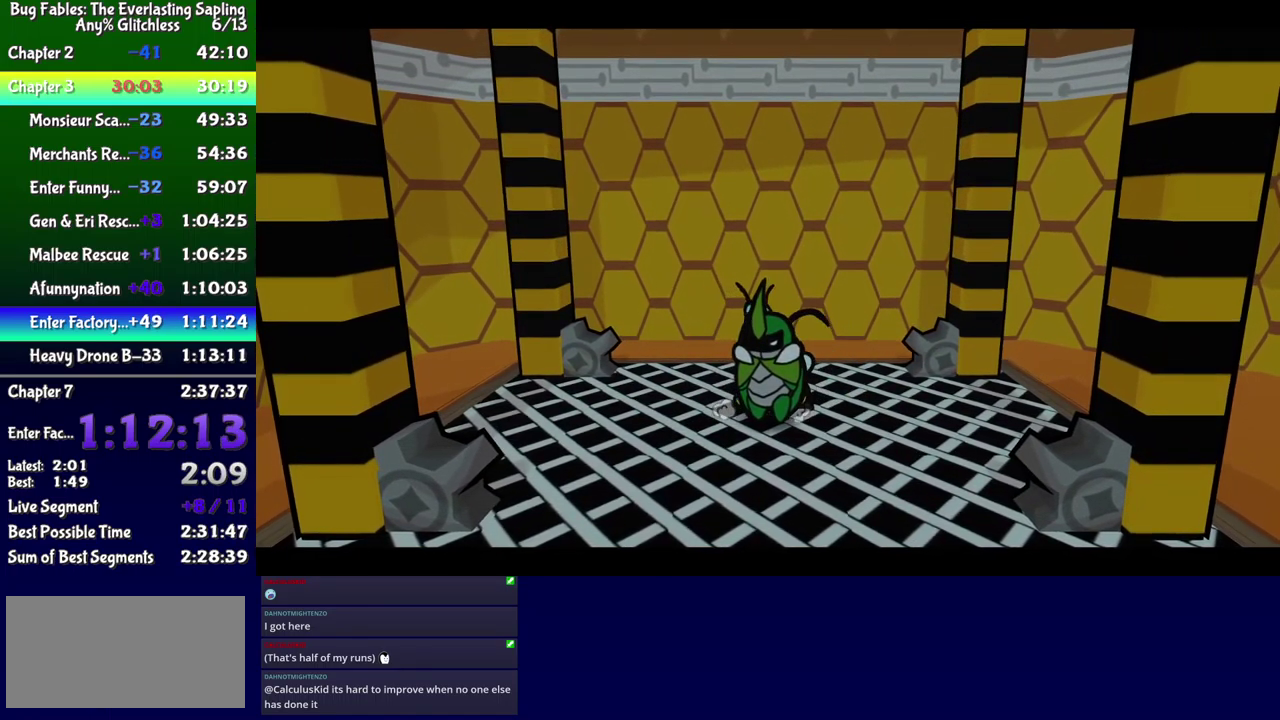
{"buttons": ["B", "DPAD_RIGHT"], "events": [[50, "B", "down"], [100, "B", "up"], [150, "B", "down"], [200, "B", "up"], [267, "B", "down"], [333, "B", "up"], [500, "B", "down"]]}
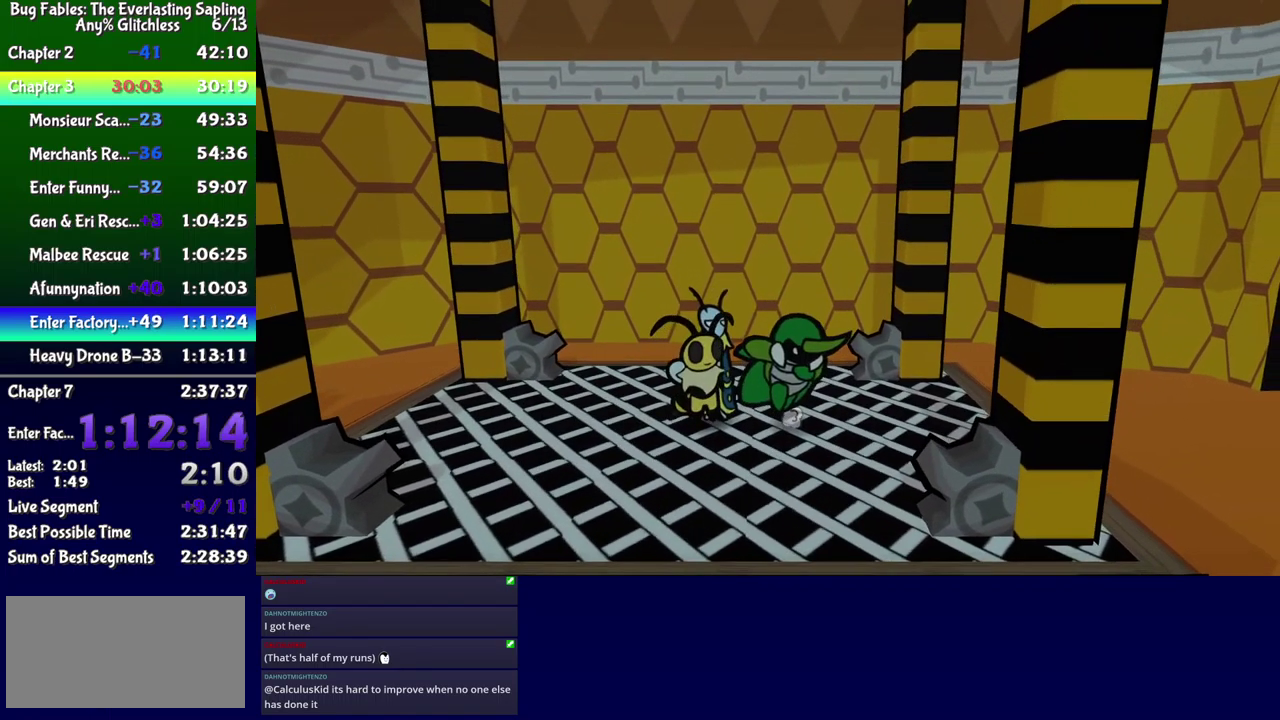
{"buttons": [], "events": [[50, "B", "up"], [450, "DPAD_RIGHT", "up"]]}
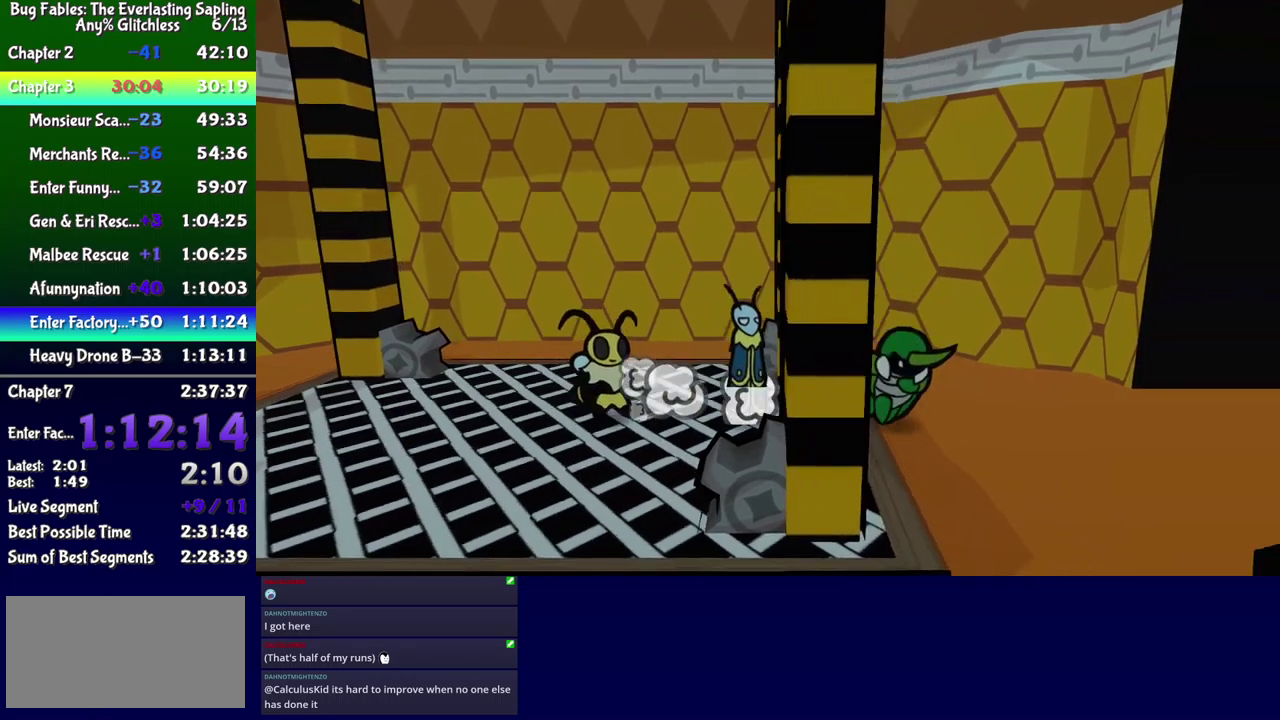
{"buttons": [], "events": []}
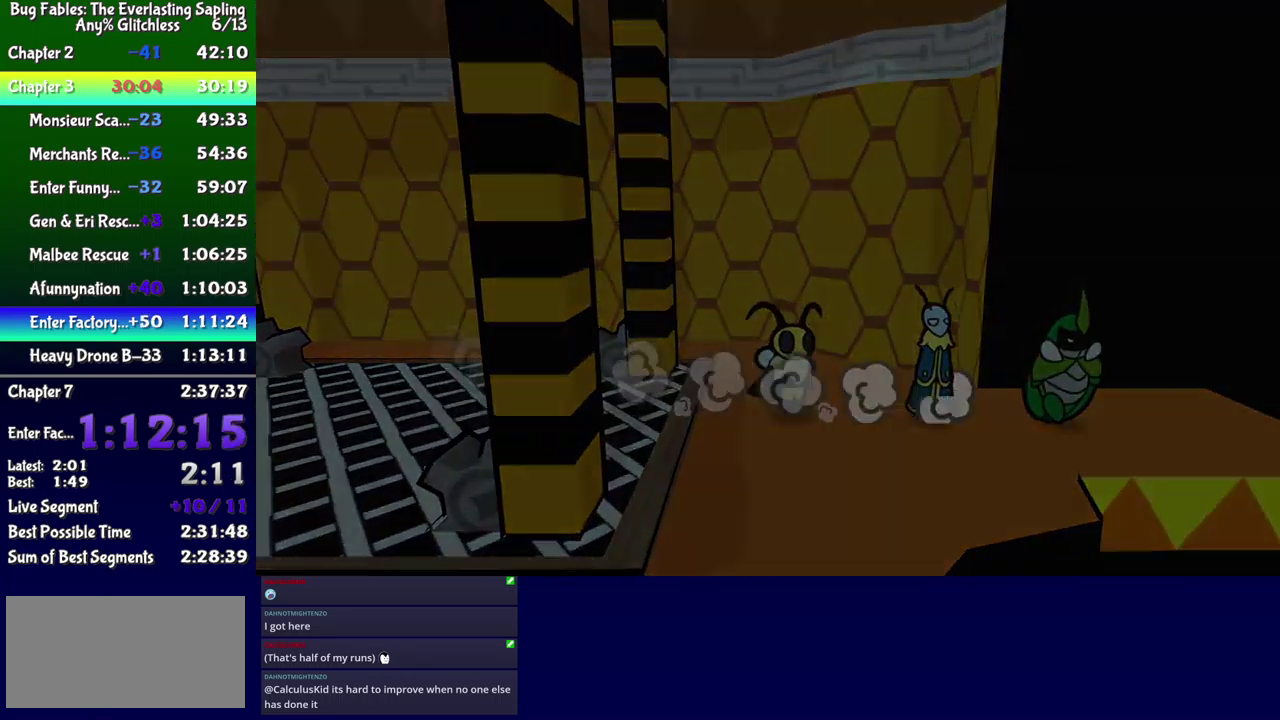
{"buttons": [], "events": []}
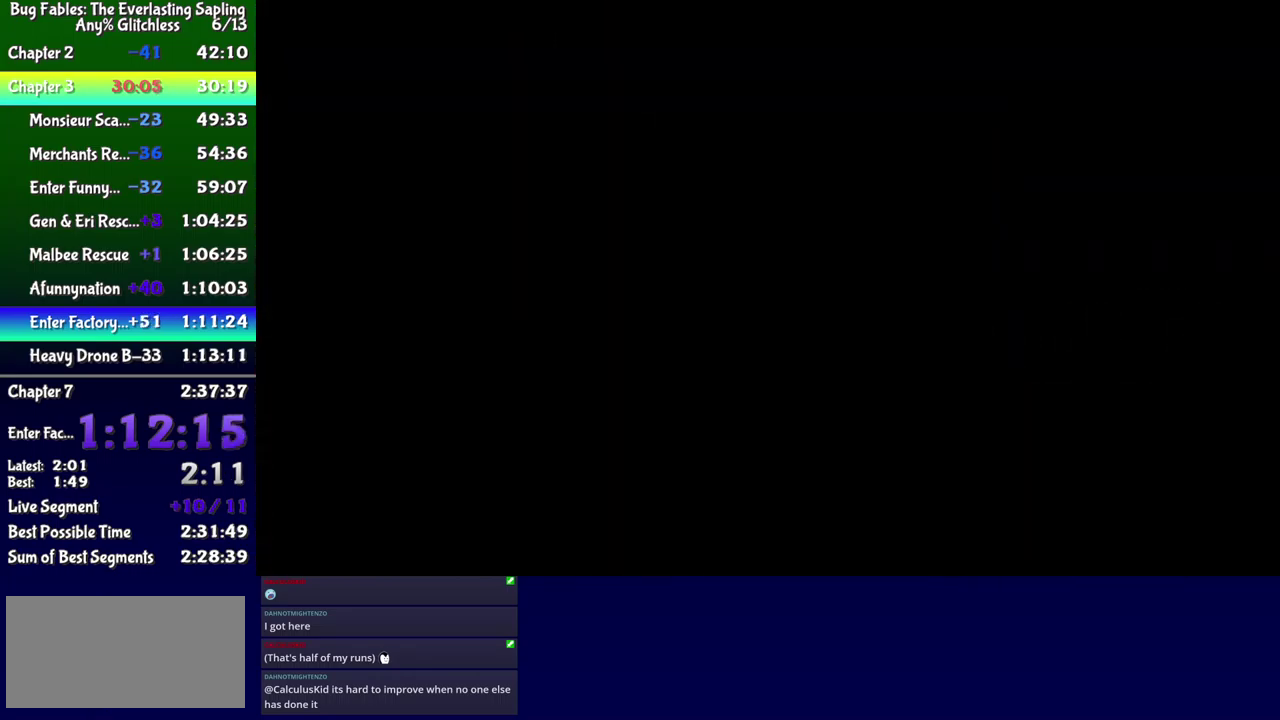
{"buttons": ["DPAD_DOWN"], "events": [[150, "DPAD_DOWN", "down"]]}
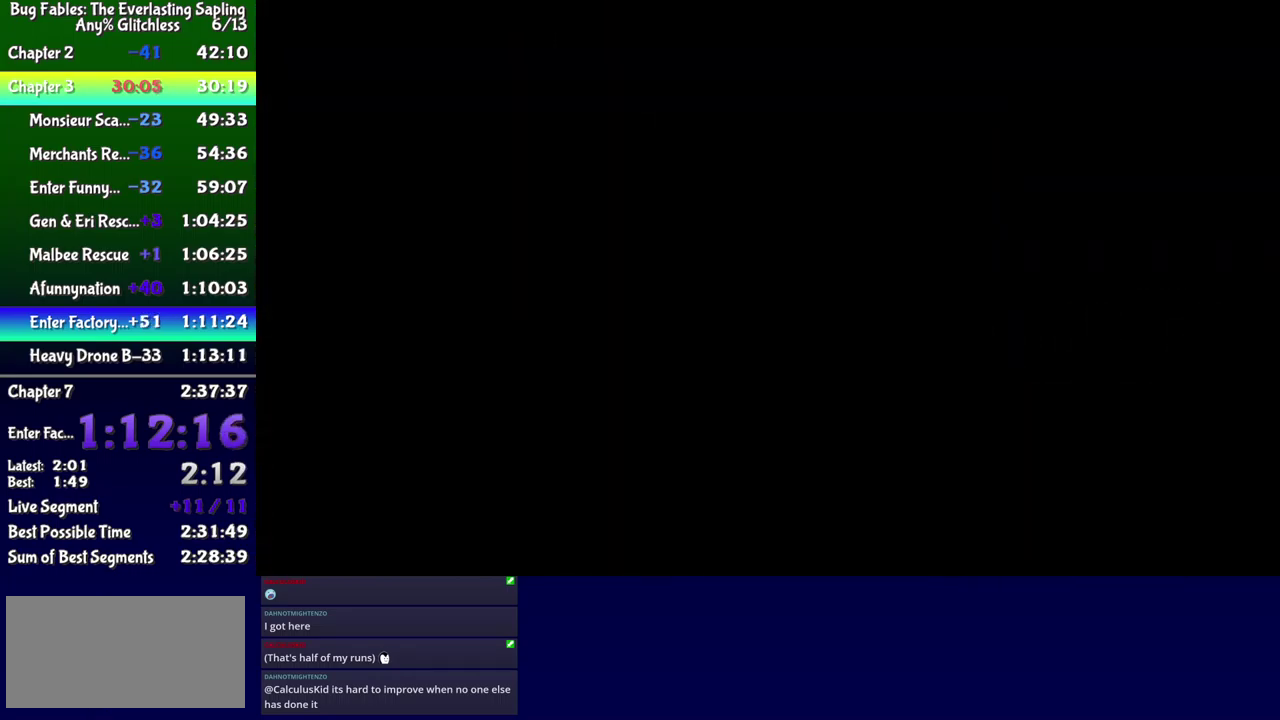
{"buttons": ["DPAD_DOWN"], "events": []}
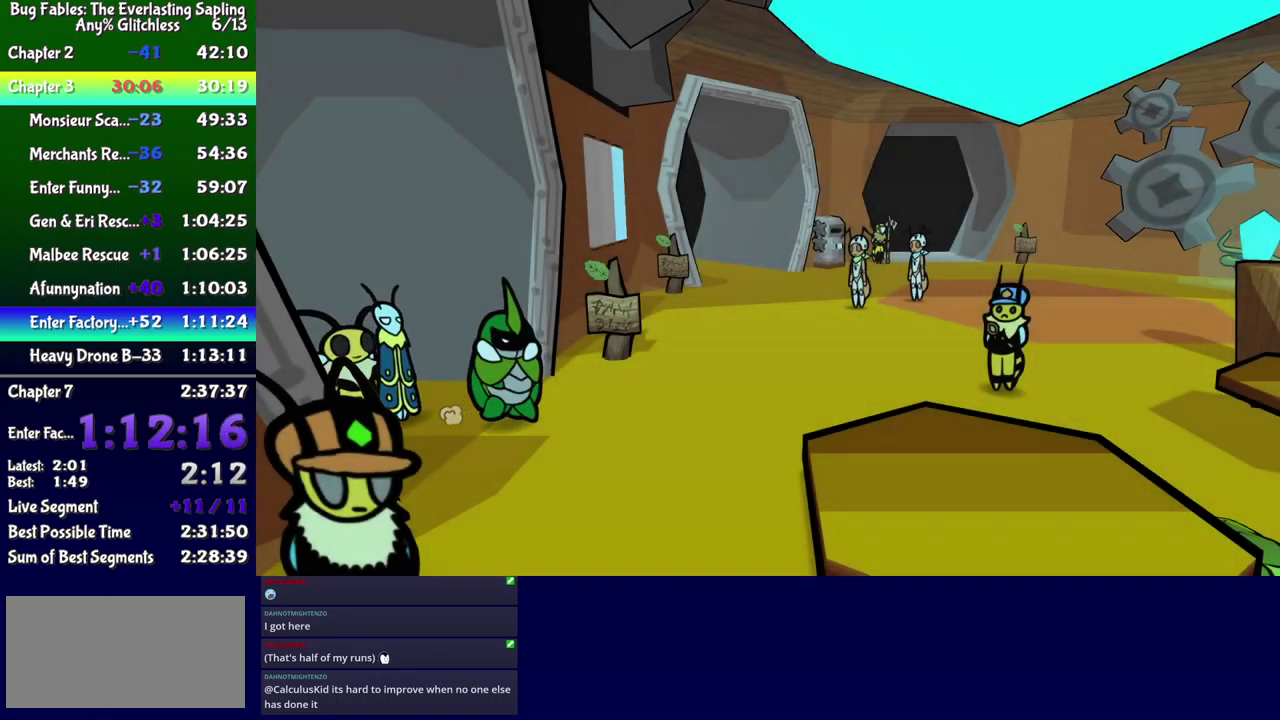
{"buttons": ["DPAD_DOWN", "DPAD_RIGHT"], "events": [[317, "DPAD_RIGHT", "down"], [400, "B", "down"], [467, "B", "up"]]}
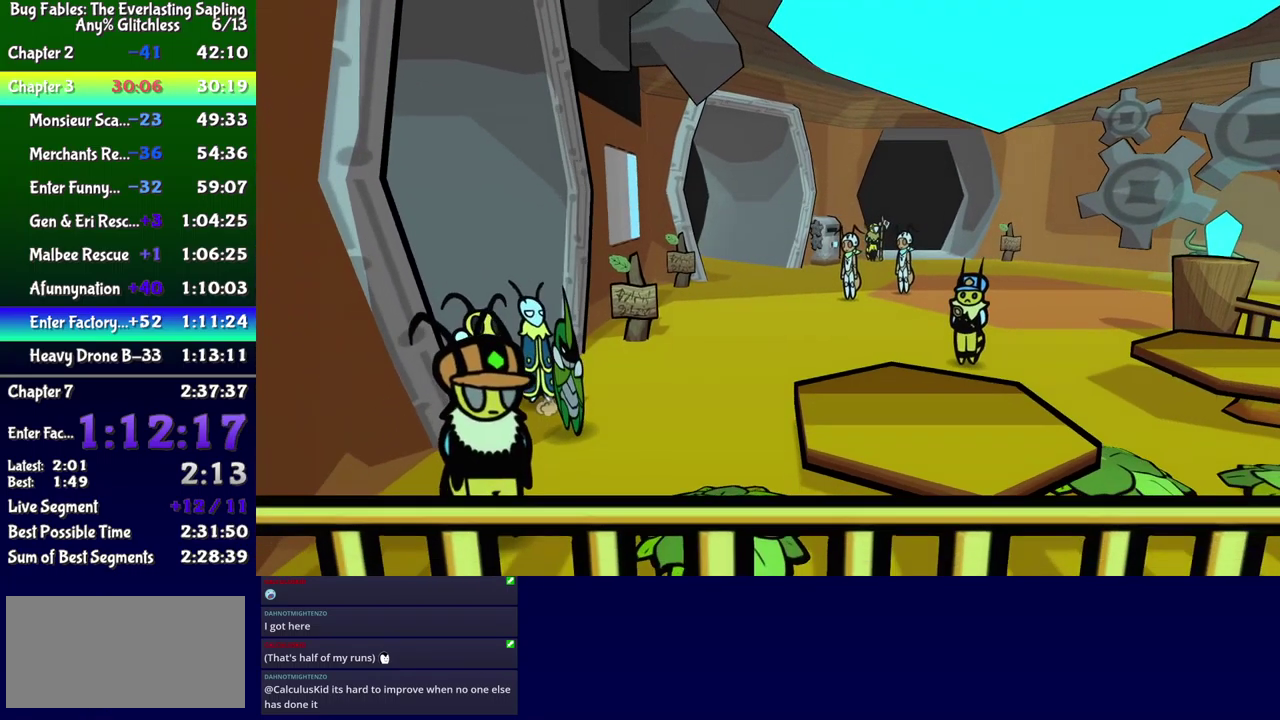
{"buttons": ["DPAD_DOWN", "DPAD_RIGHT"], "events": [[400, "A", "down"], [450, "A", "up"]]}
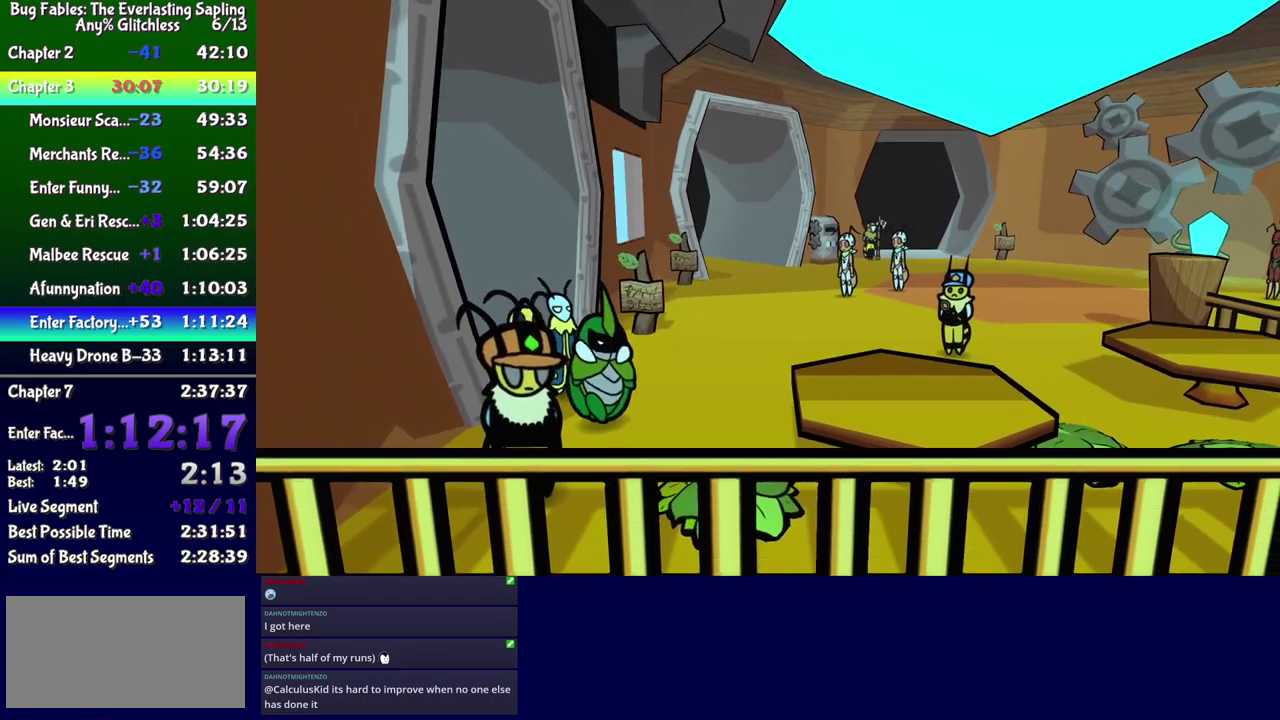
{"buttons": ["A", "DPAD_DOWN"], "events": [[500, "A", "down"], [500, "DPAD_RIGHT", "up"]]}
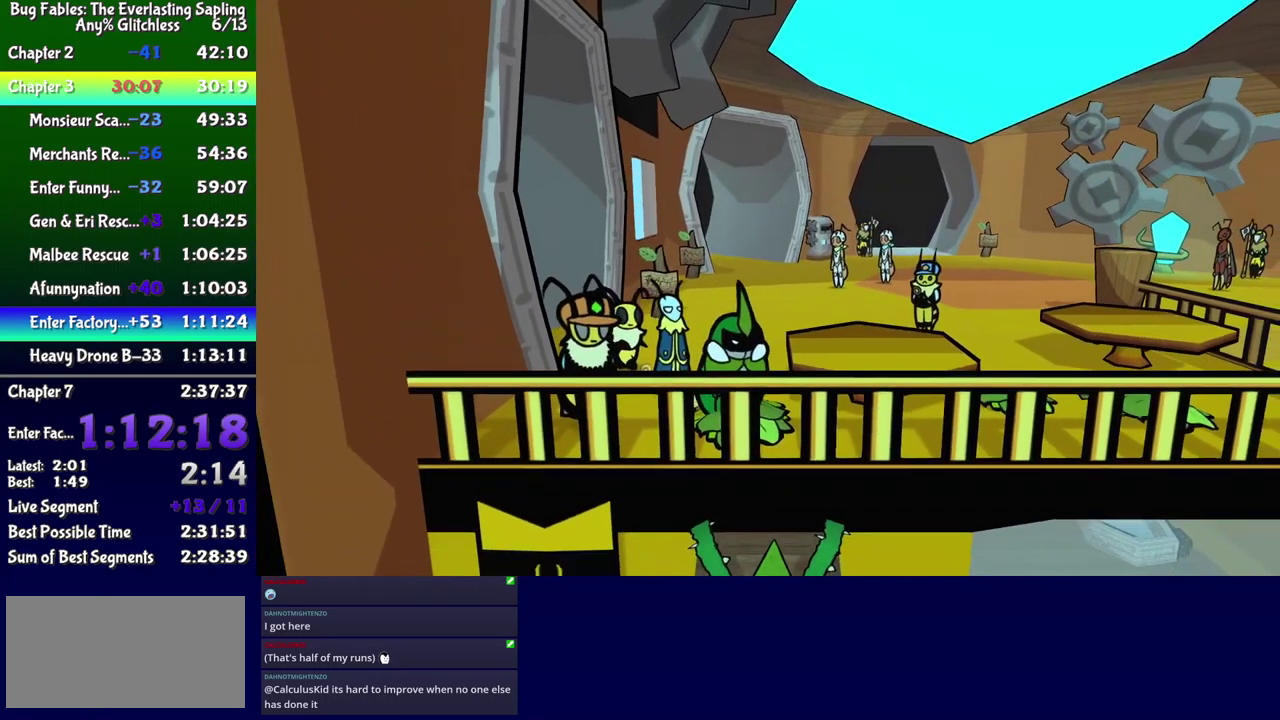
{"buttons": ["DPAD_DOWN", "DPAD_RIGHT"], "events": [[384, "A", "up"], [500, "DPAD_RIGHT", "down"]]}
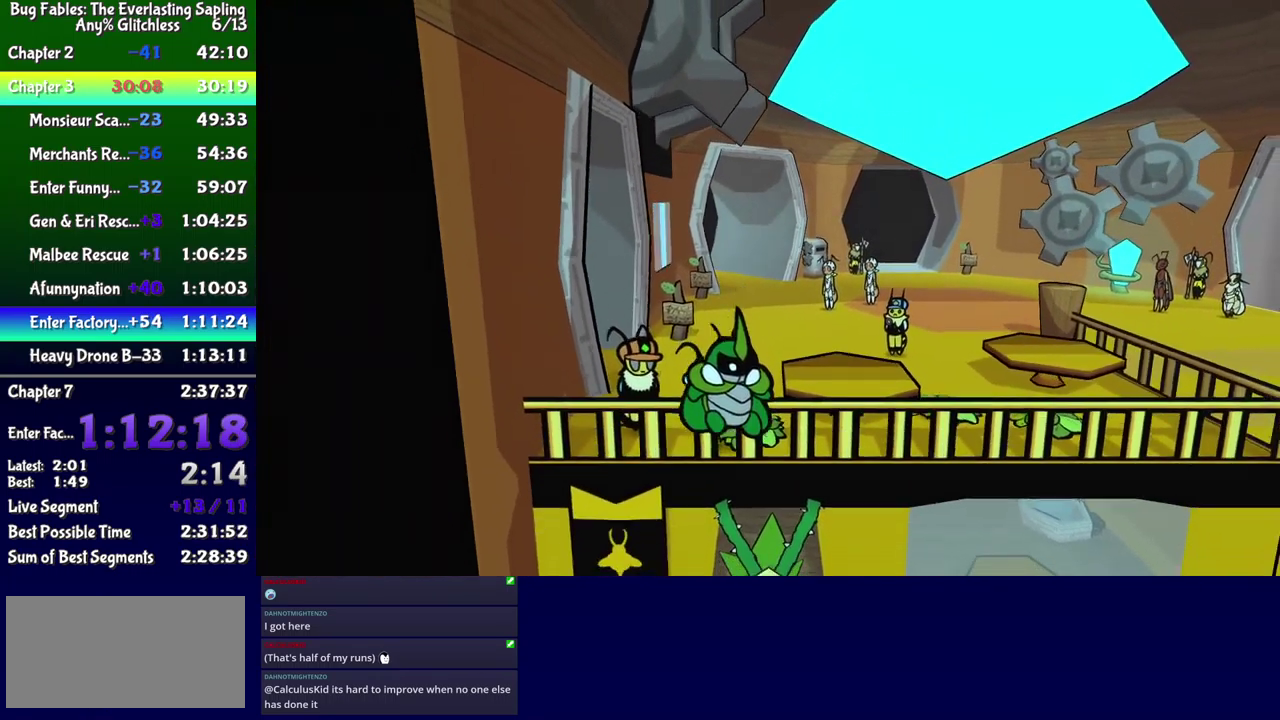
{"buttons": ["DPAD_DOWN", "DPAD_RIGHT"], "events": [[350, "DPAD_RIGHT", "up"], [434, "DPAD_RIGHT", "down"]]}
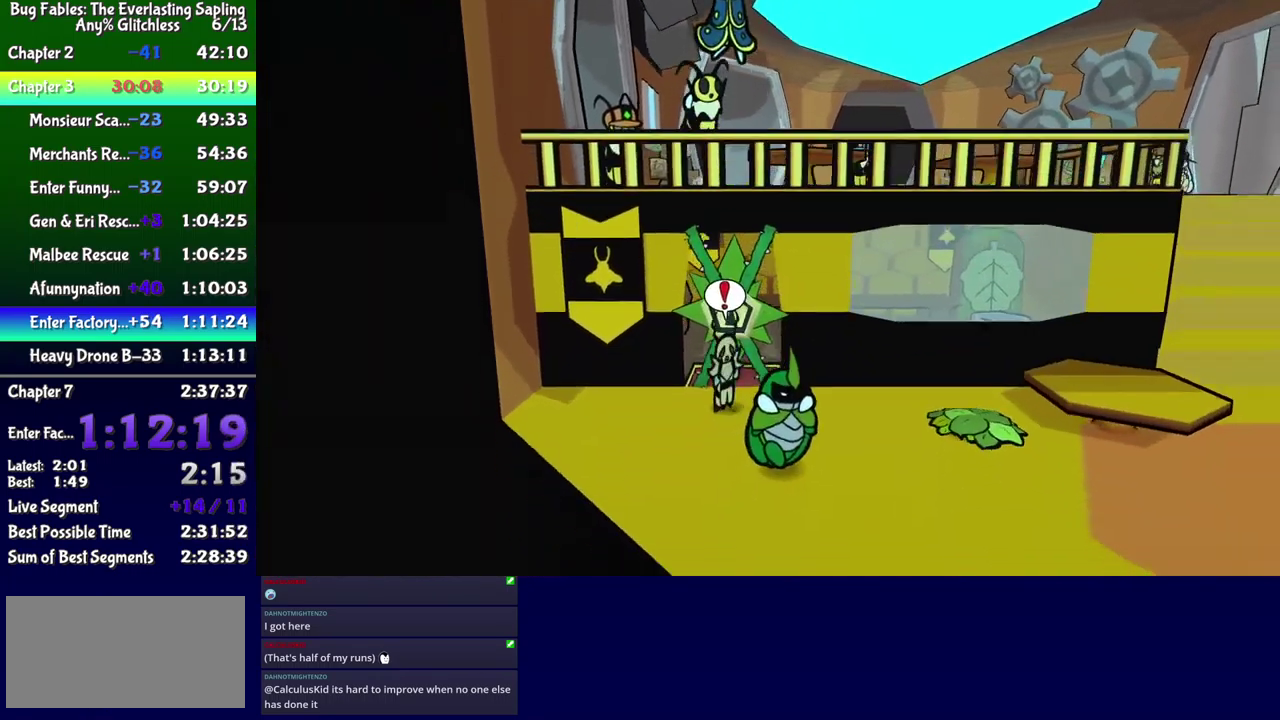
{"buttons": ["DPAD_DOWN", "DPAD_LEFT"], "events": [[100, "DPAD_RIGHT", "up"], [450, "DPAD_LEFT", "down"]]}
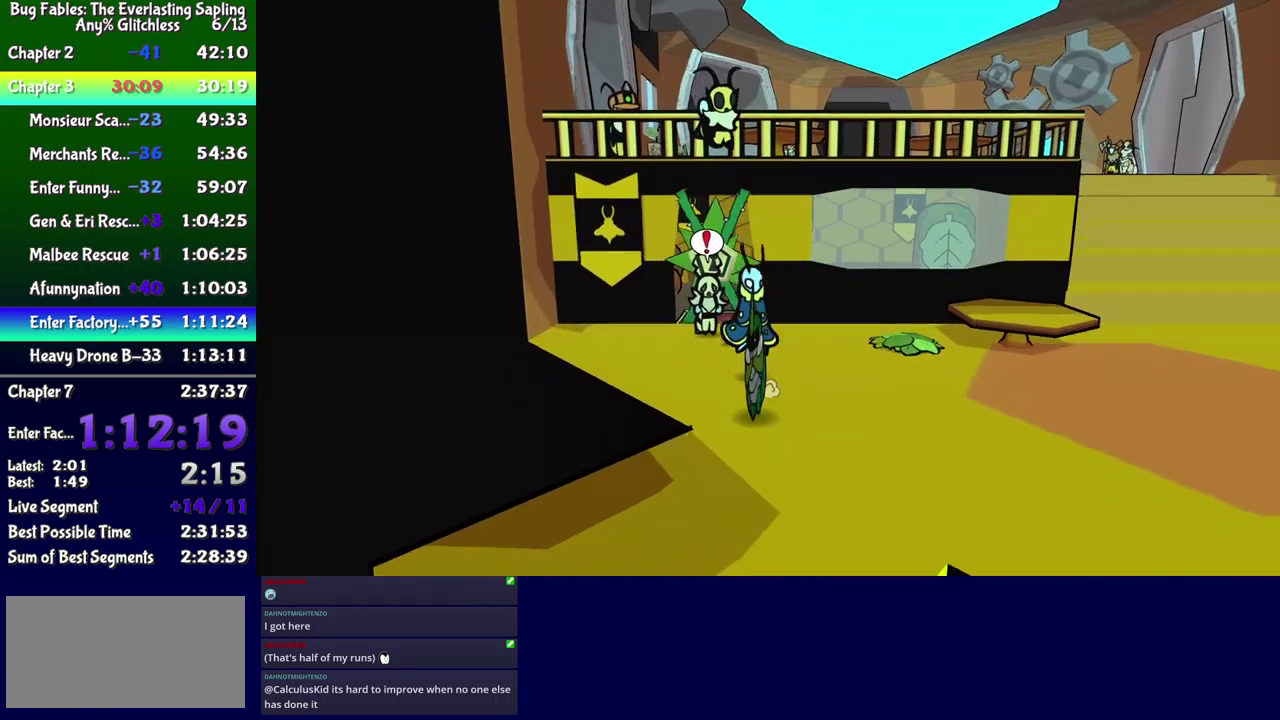
{"buttons": [], "events": [[66, "DPAD_LEFT", "up"], [166, "DPAD_LEFT", "down"], [433, "DPAD_DOWN", "up"], [433, "DPAD_LEFT", "up"]]}
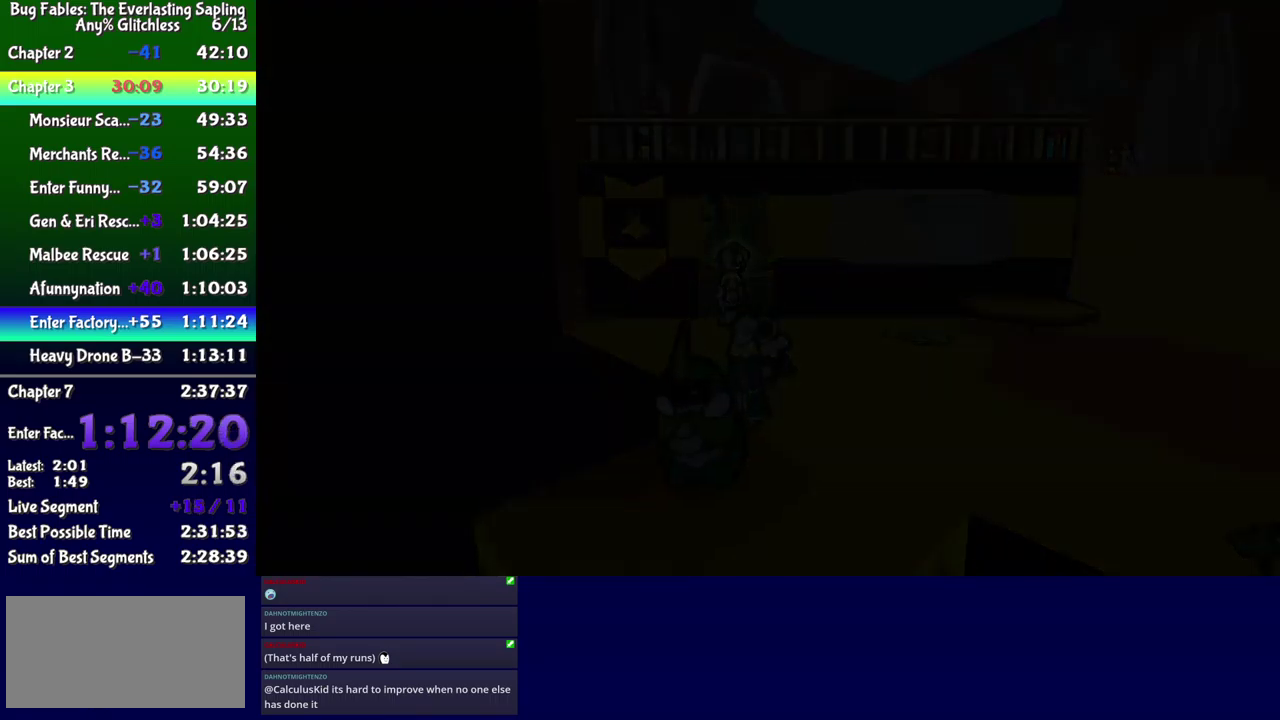
{"buttons": ["DPAD_LEFT"], "events": [[200, "DPAD_LEFT", "down"]]}
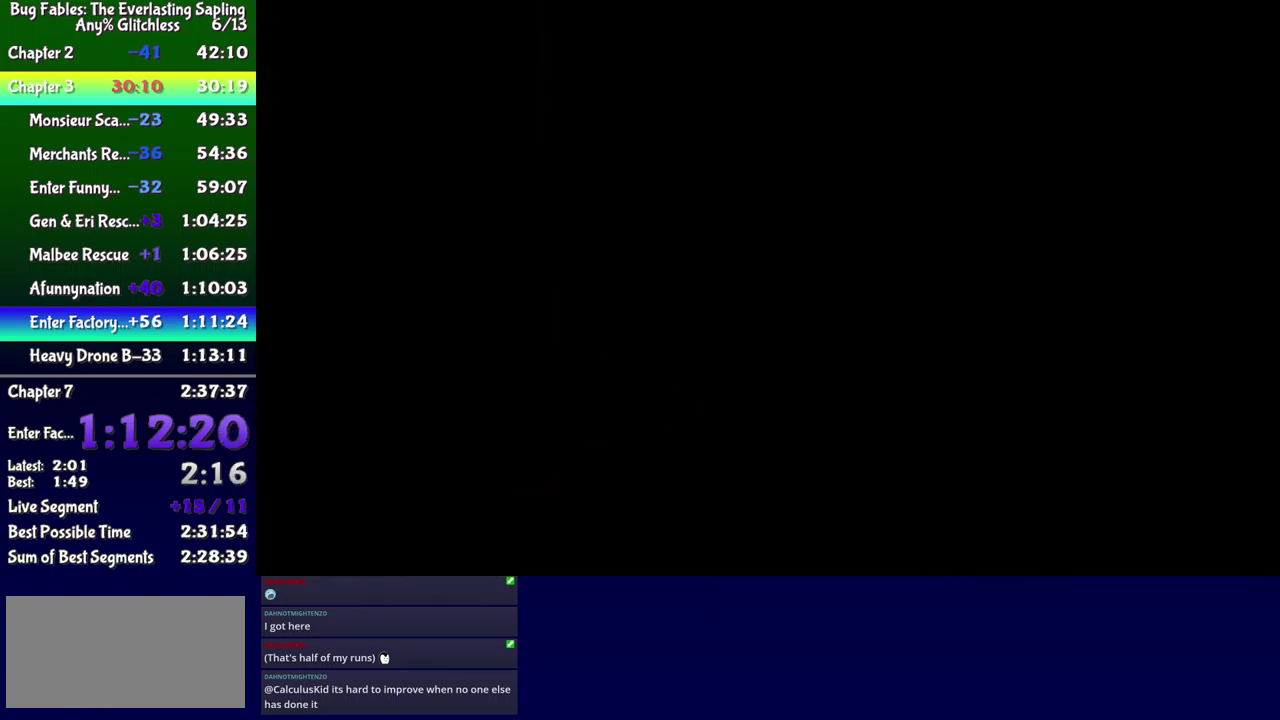
{"buttons": ["DPAD_LEFT"], "events": []}
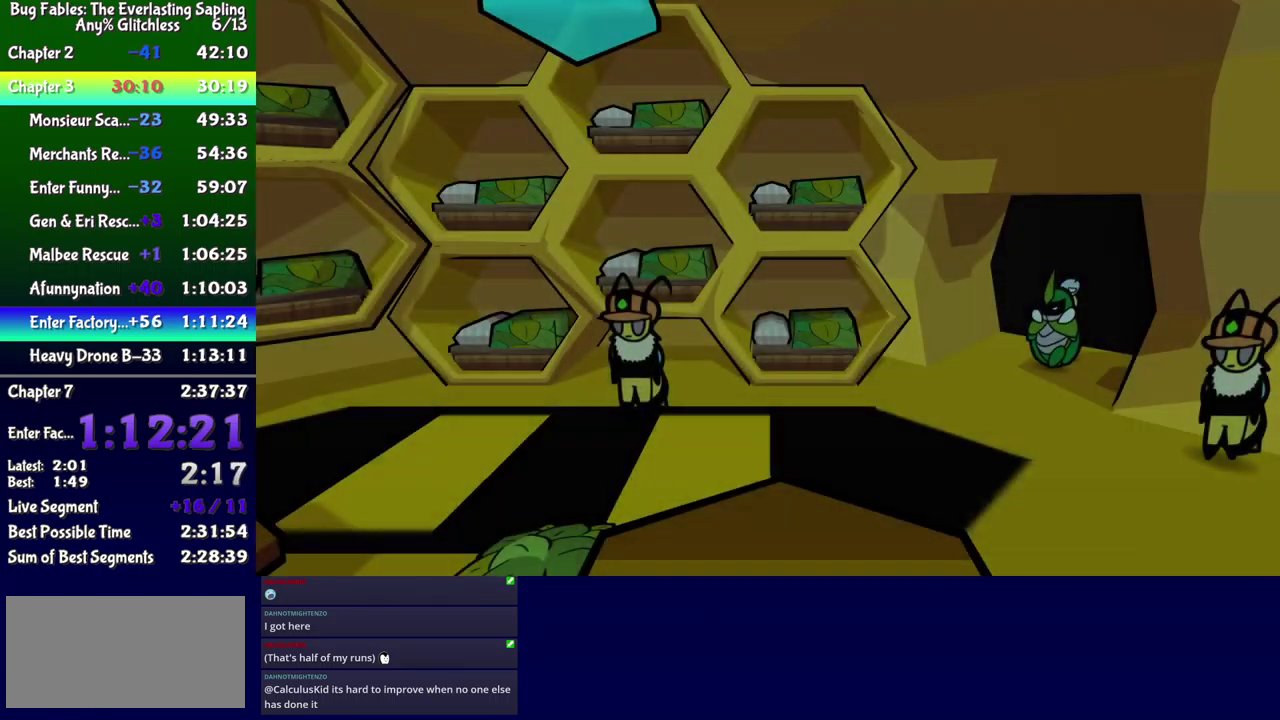
{"buttons": ["DPAD_DOWN", "DPAD_LEFT"], "events": [[150, "DPAD_DOWN", "down"]]}
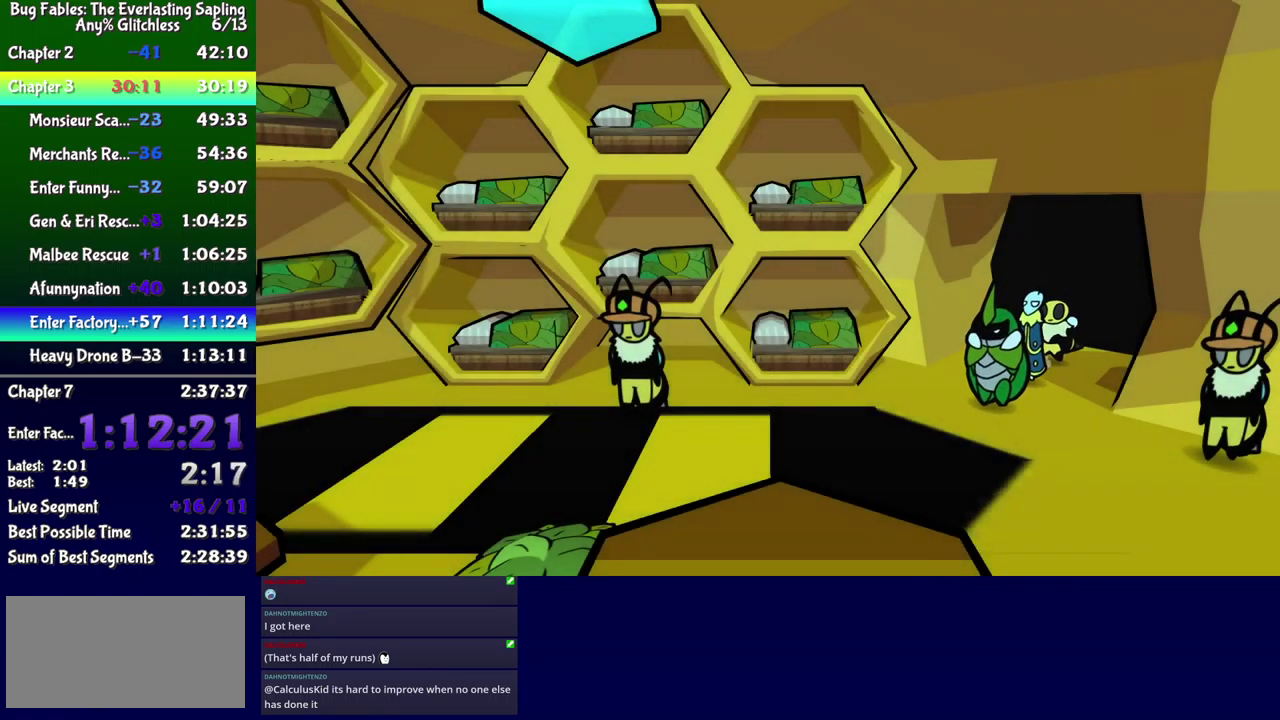
{"buttons": ["DPAD_LEFT"], "events": [[150, "B", "down"], [183, "DPAD_DOWN", "up"], [200, "B", "up"], [266, "B", "down"], [316, "B", "up"]]}
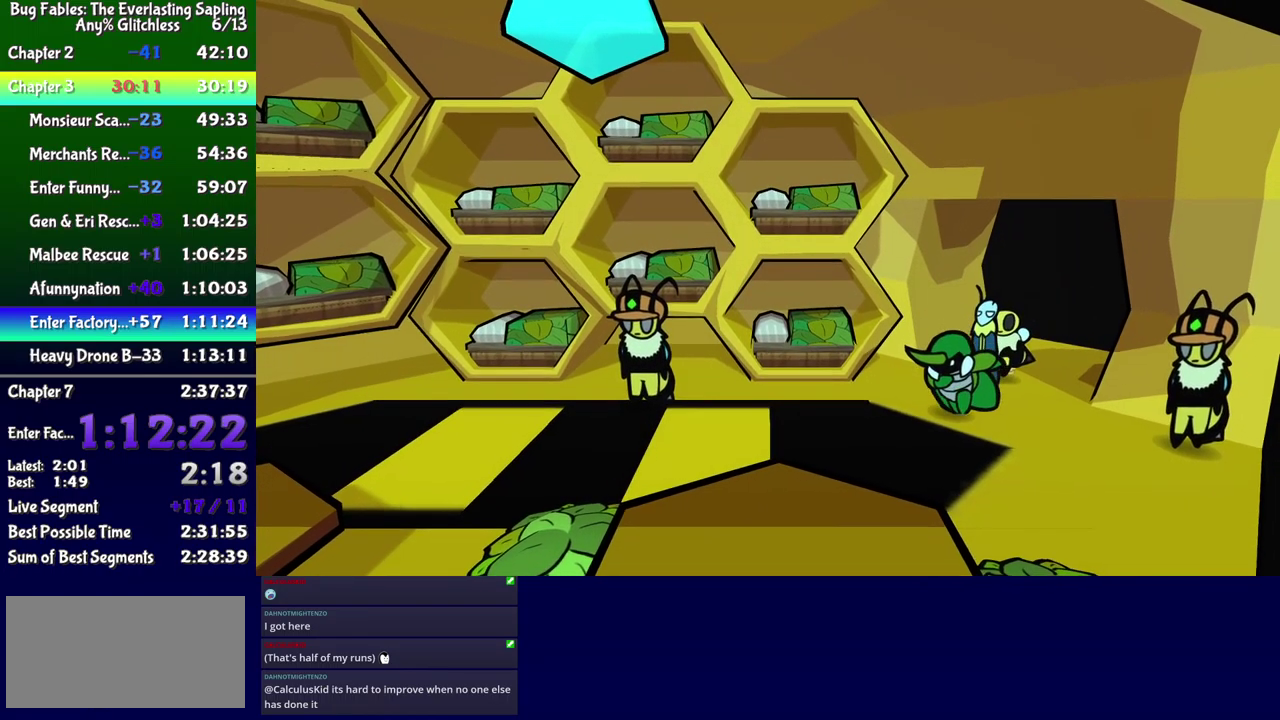
{"buttons": ["DPAD_DOWN", "DPAD_LEFT"], "events": [[200, "DPAD_DOWN", "down"]]}
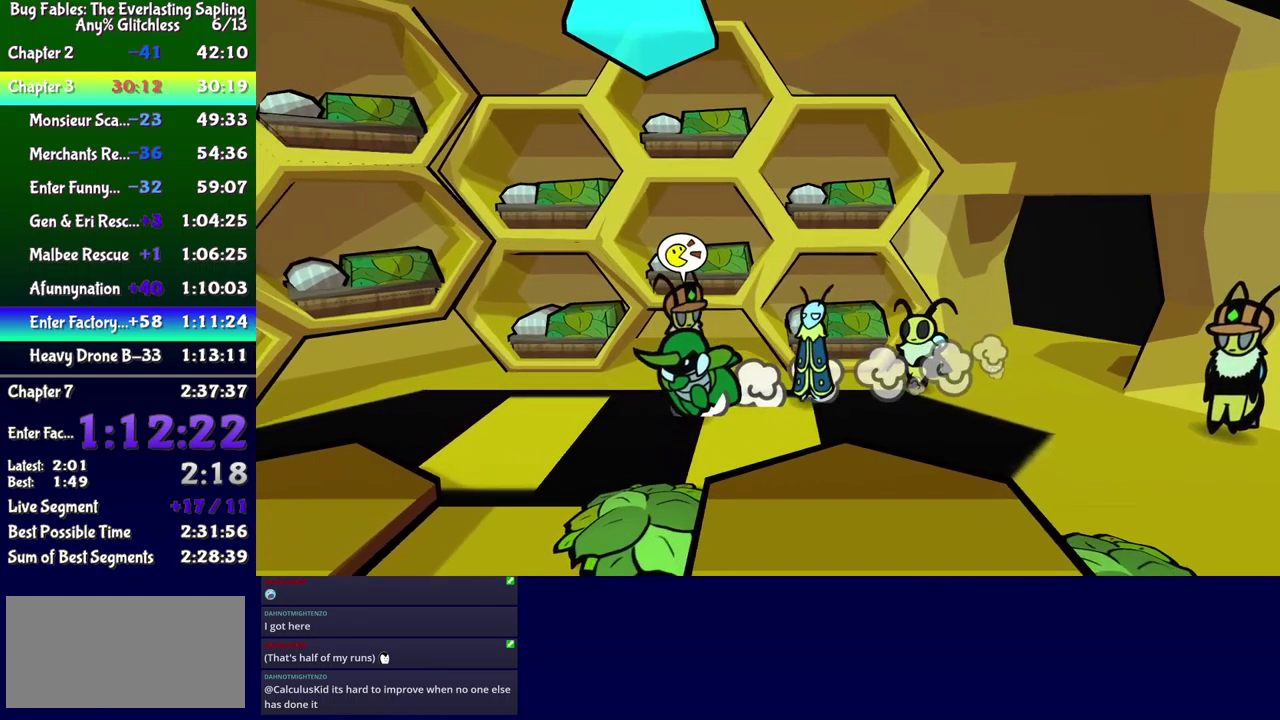
{"buttons": ["DPAD_DOWN", "DPAD_LEFT"], "events": [[100, "DPAD_DOWN", "up"], [366, "DPAD_DOWN", "down"]]}
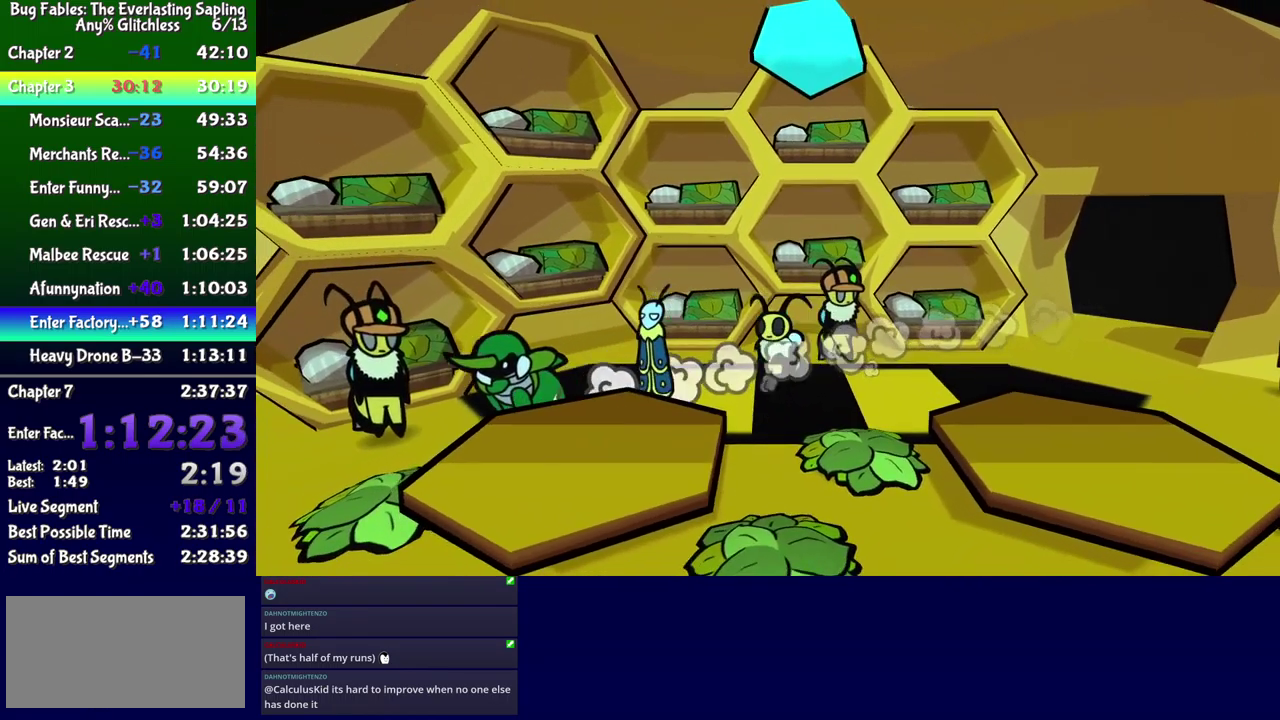
{"buttons": ["B"], "events": [[100, "DPAD_DOWN", "up"], [166, "A", "down"], [216, "DPAD_LEFT", "up"], [333, "A", "up"], [383, "B", "down"]]}
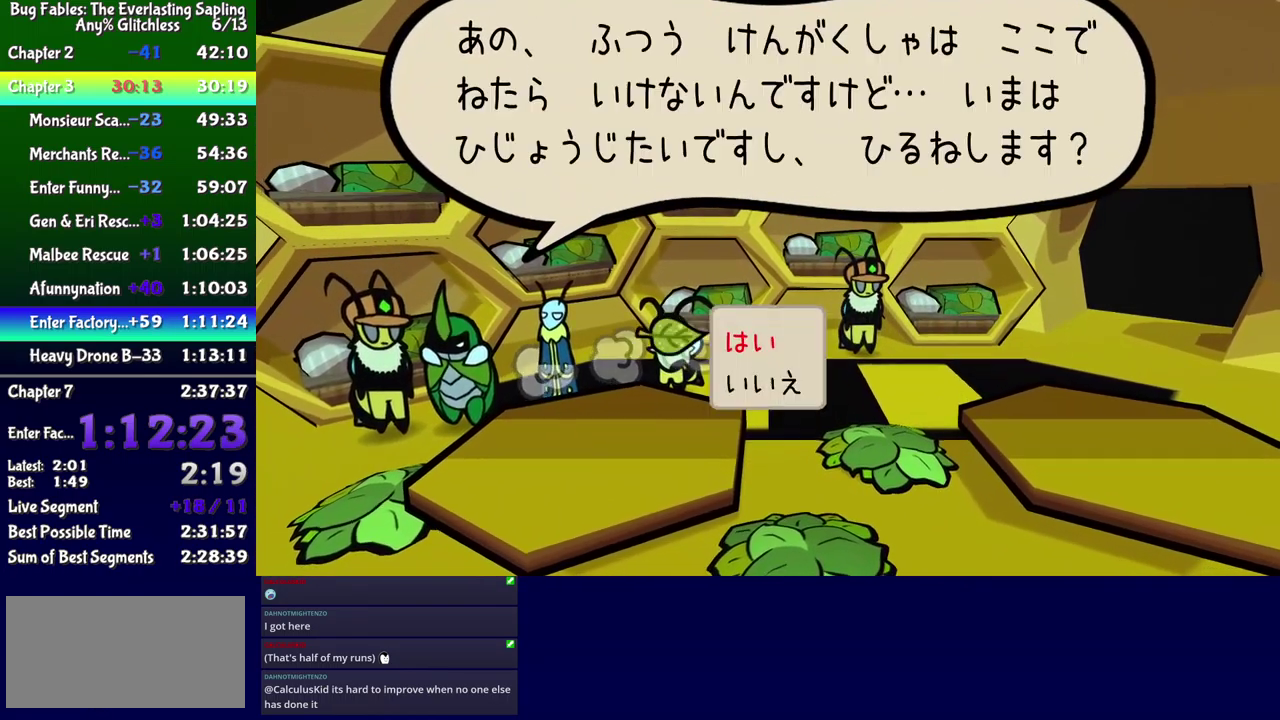
{"buttons": ["B"], "events": [[266, "A", "down"], [416, "A", "up"]]}